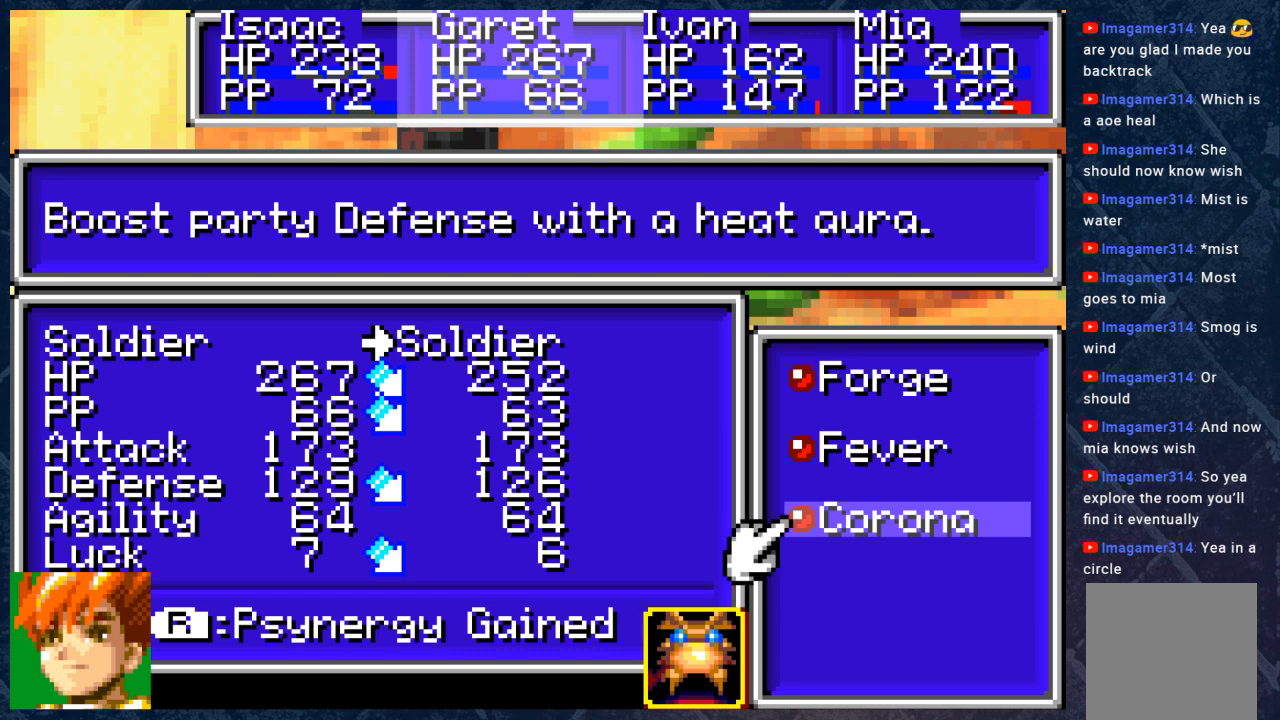
Gameplay with a controller (Xbox layout); each line is a JSON object with the inputs held at the frame after it. "events" lists button and stick changes between this image and that frame as [ms after this image, input, new state], when the widget could be followed in between.
{"buttons": [], "left_stick": "center", "right_stick": "center", "events": []}
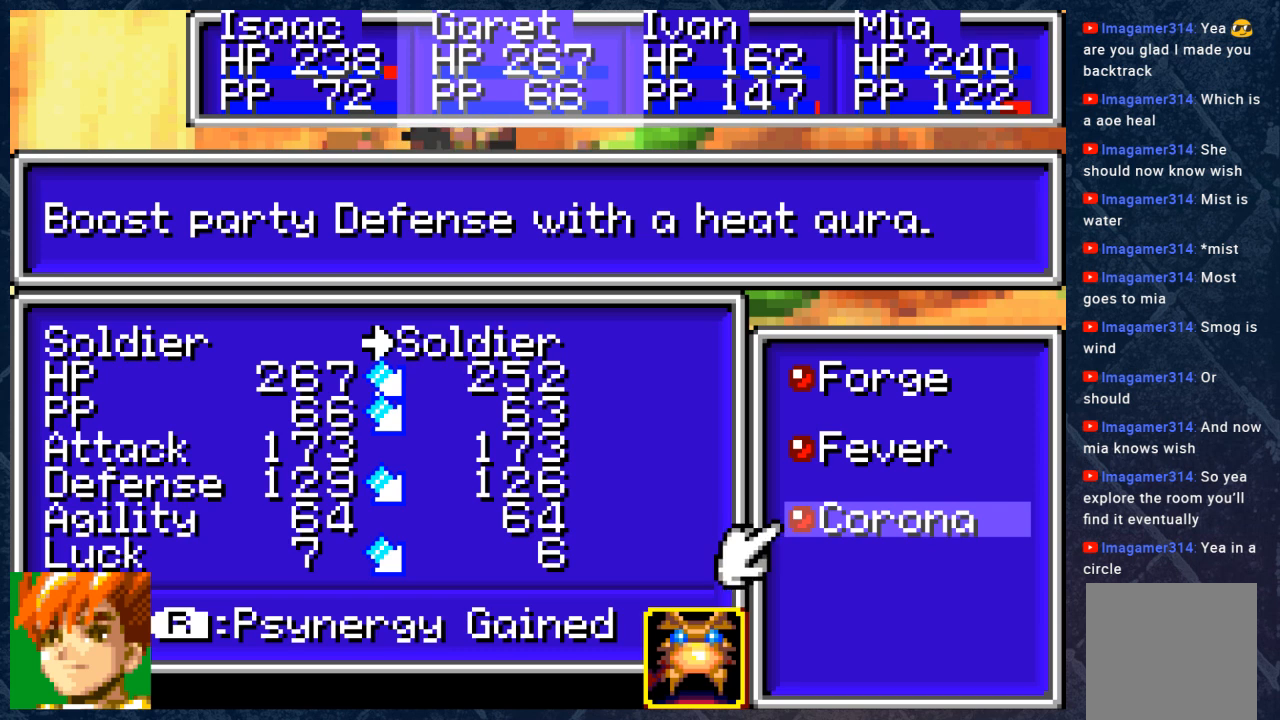
{"buttons": [], "left_stick": "center", "right_stick": "center", "events": [[50, "DPAD_UP", "down"], [100, "DPAD_UP", "up"], [367, "DPAD_UP", "down"], [450, "DPAD_UP", "up"]]}
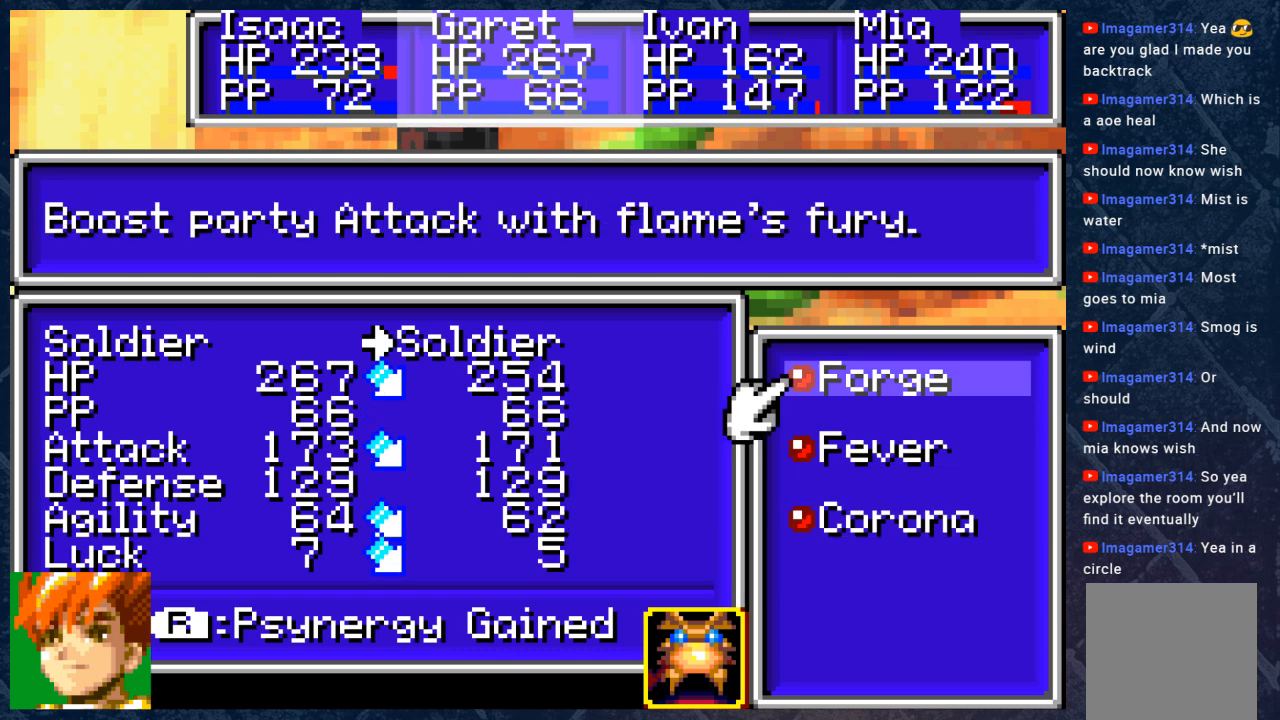
{"buttons": [], "left_stick": "center", "right_stick": "center", "events": []}
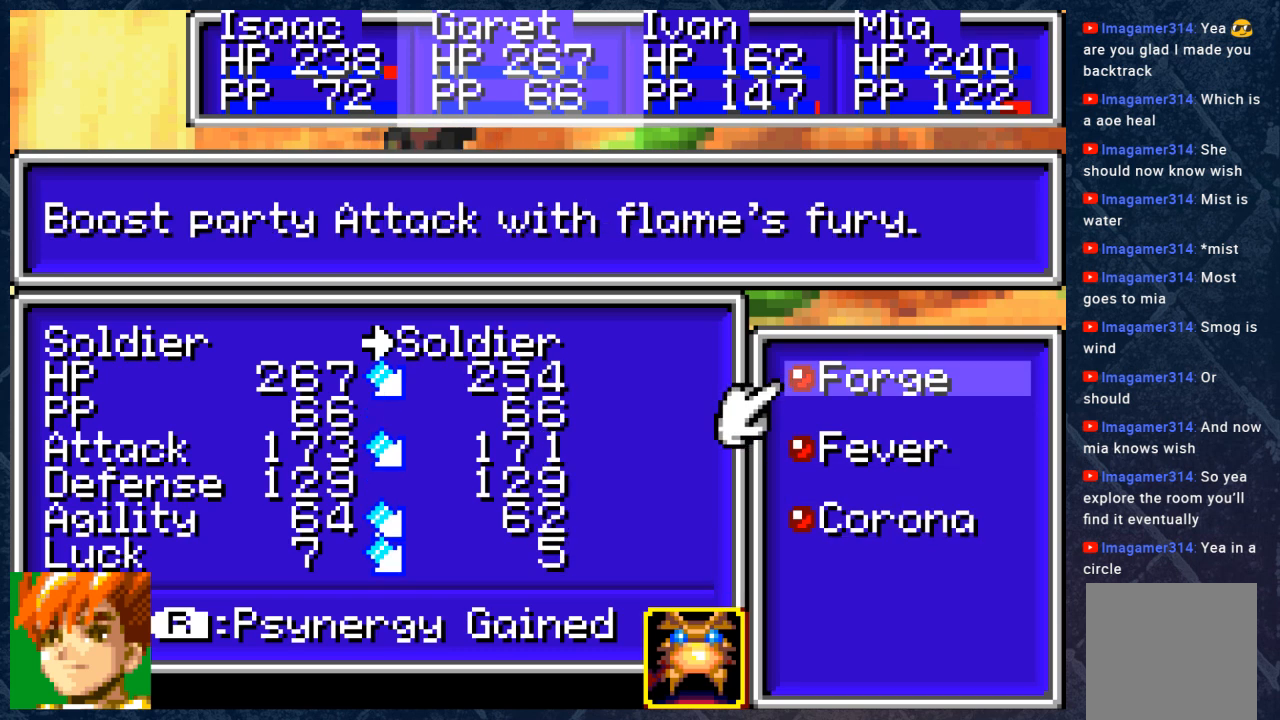
{"buttons": [], "left_stick": "center", "right_stick": "center", "events": []}
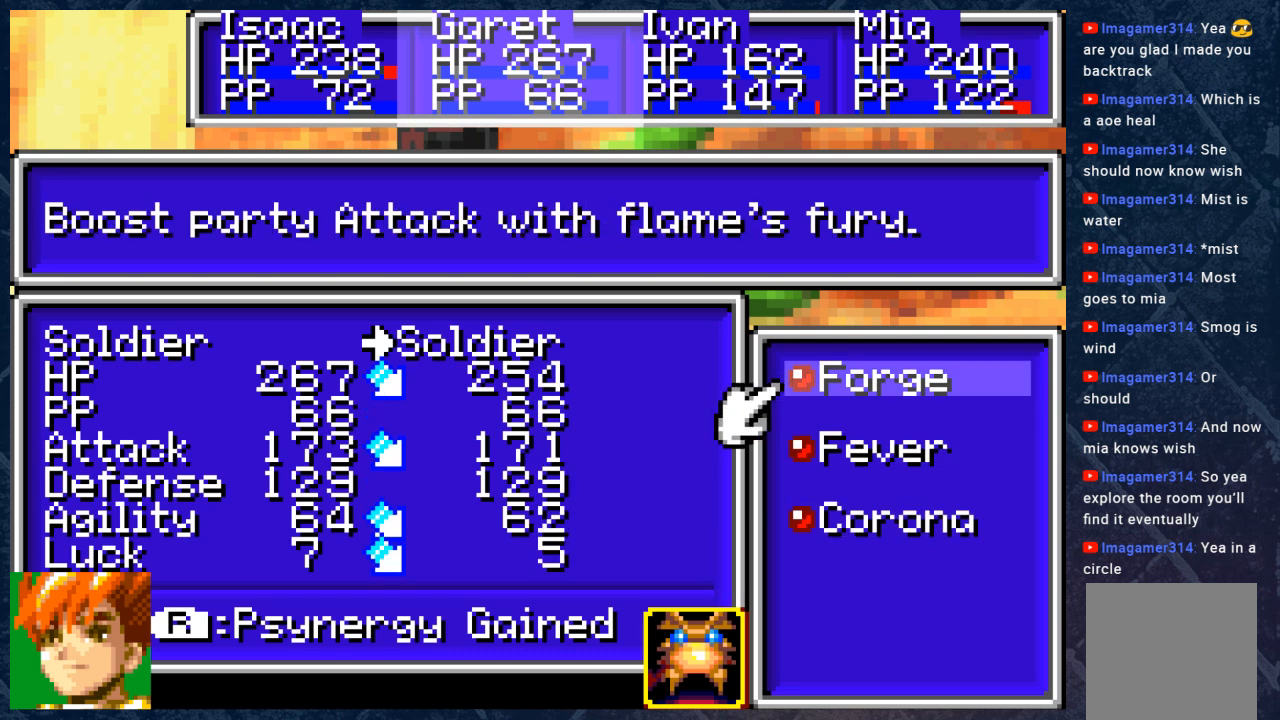
{"buttons": [], "left_stick": "center", "right_stick": "center", "events": []}
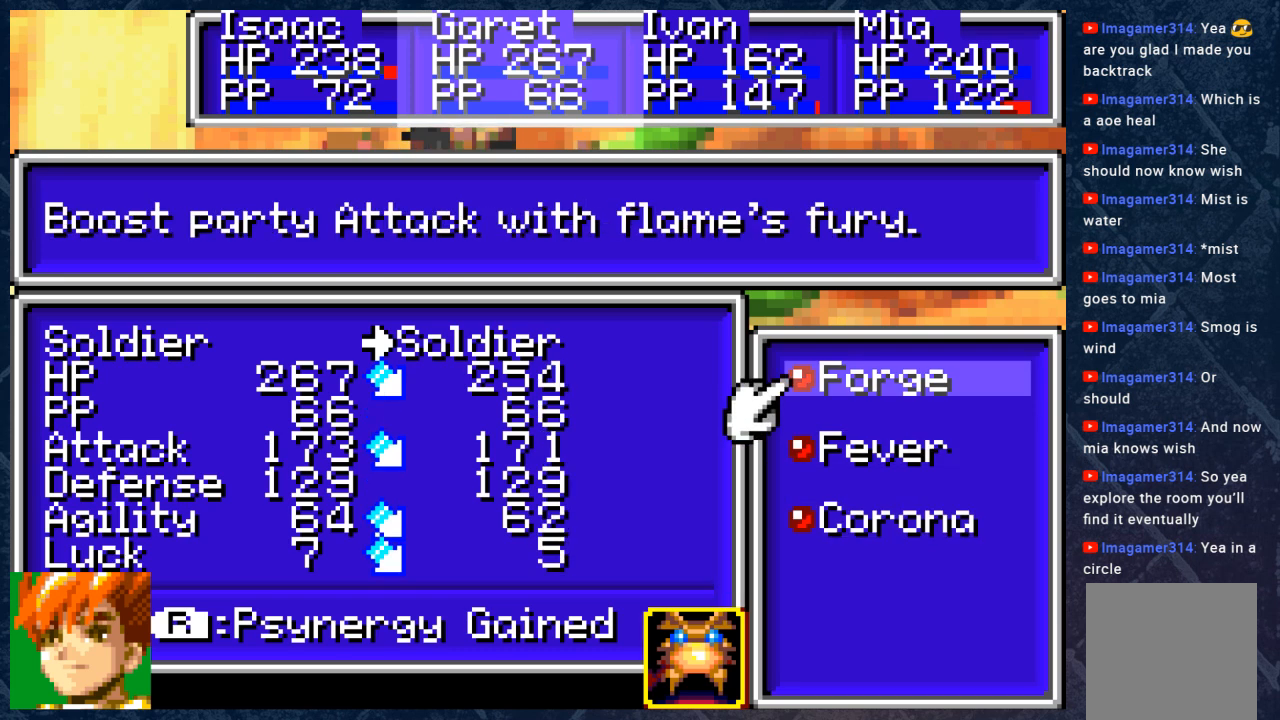
{"buttons": [], "left_stick": "center", "right_stick": "center", "events": []}
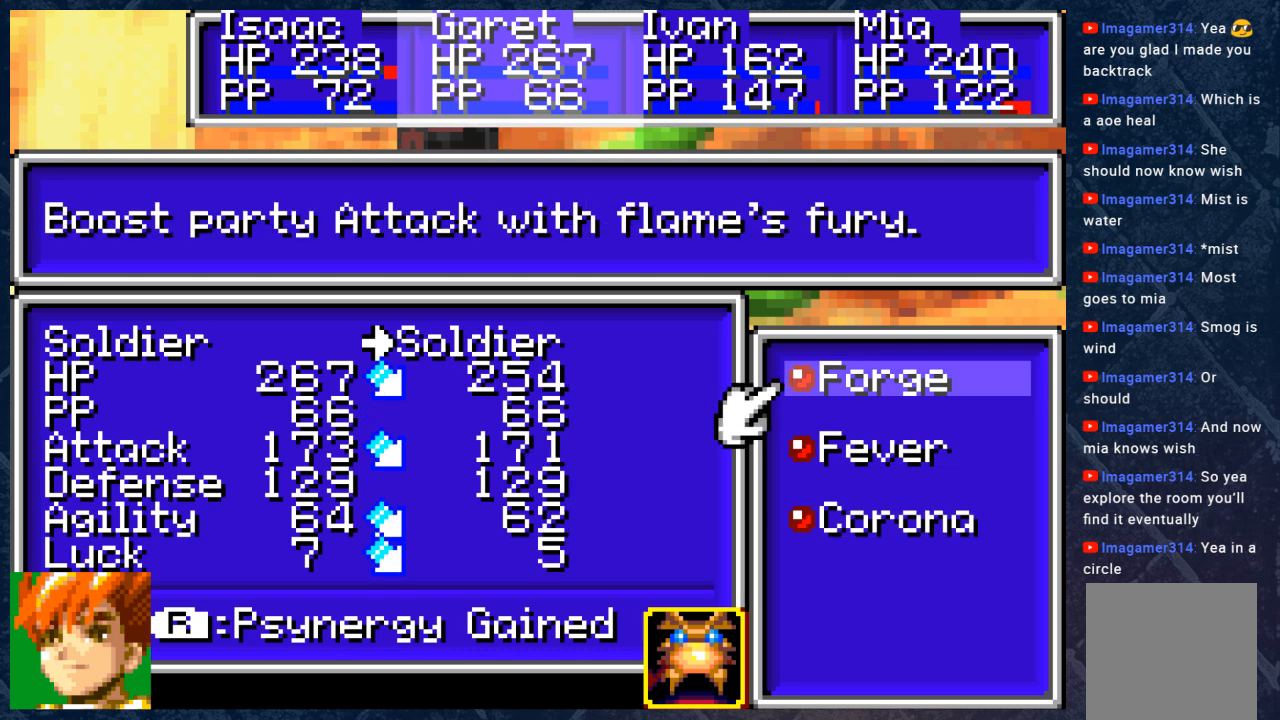
{"buttons": [], "left_stick": "center", "right_stick": "center", "events": [[100, "A", "down"], [167, "A", "up"]]}
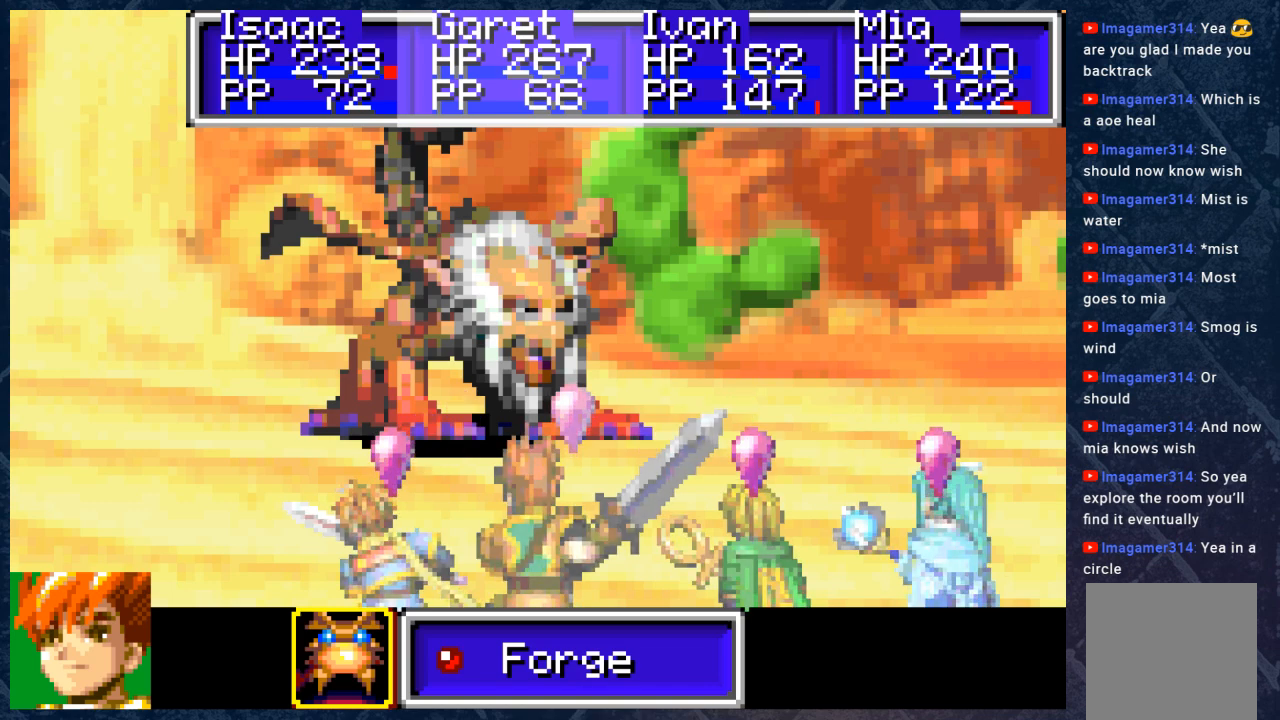
{"buttons": [], "left_stick": "center", "right_stick": "center", "events": [[200, "A", "down"], [350, "A", "up"]]}
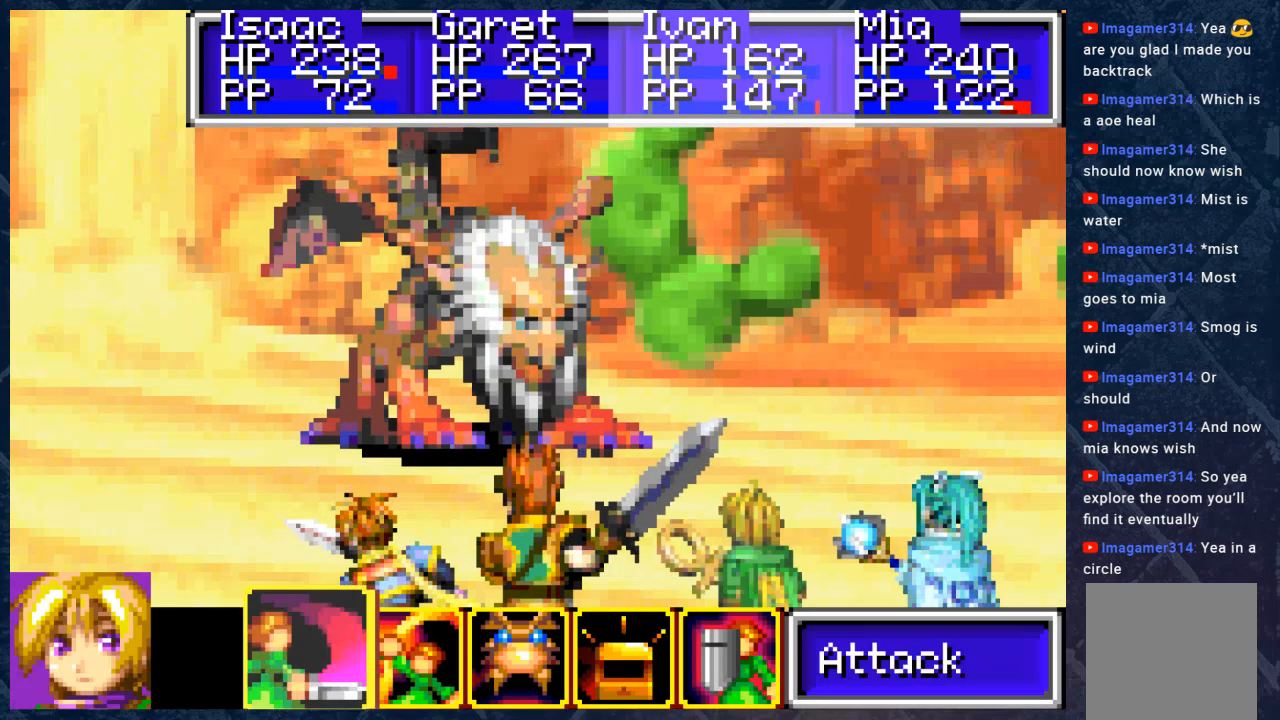
{"buttons": [], "left_stick": "center", "right_stick": "center", "events": []}
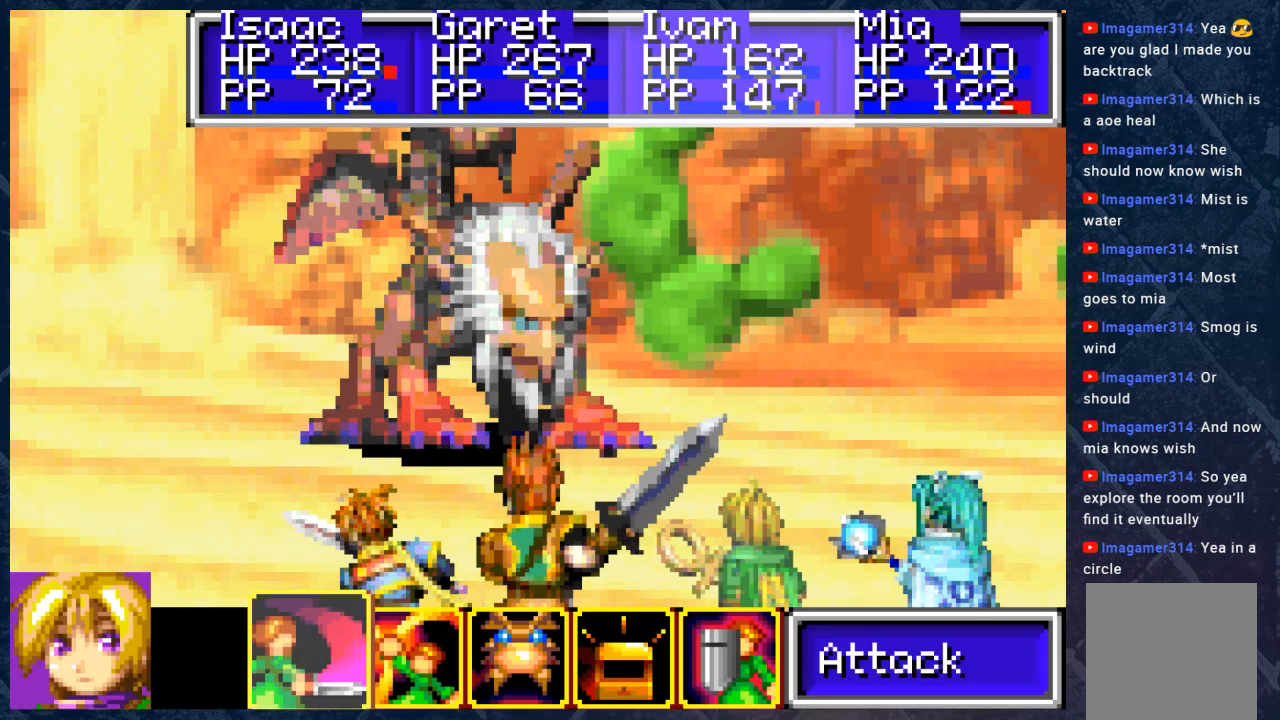
{"buttons": [], "left_stick": "center", "right_stick": "center", "events": [[317, "DPAD_RIGHT", "down"], [467, "DPAD_RIGHT", "up"]]}
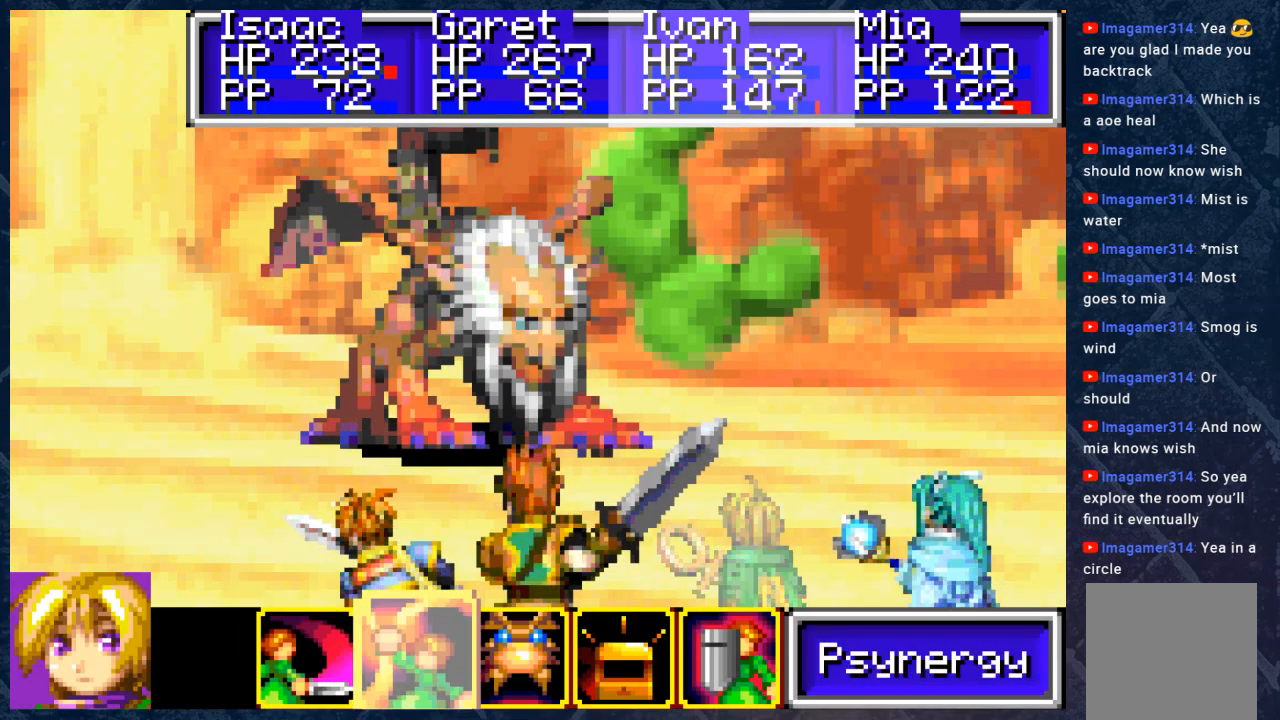
{"buttons": [], "left_stick": "center", "right_stick": "center", "events": [[50, "DPAD_RIGHT", "down"], [133, "DPAD_RIGHT", "up"], [200, "A", "down"], [300, "A", "up"]]}
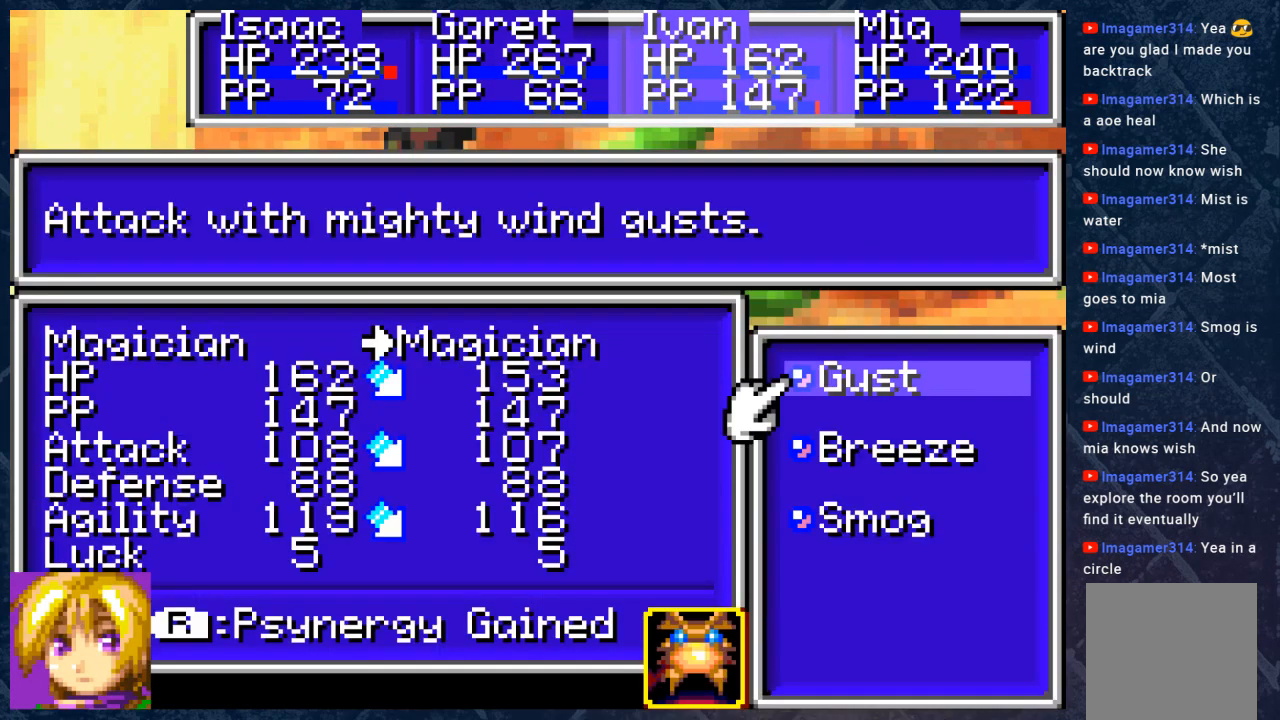
{"buttons": [], "left_stick": "center", "right_stick": "center", "events": []}
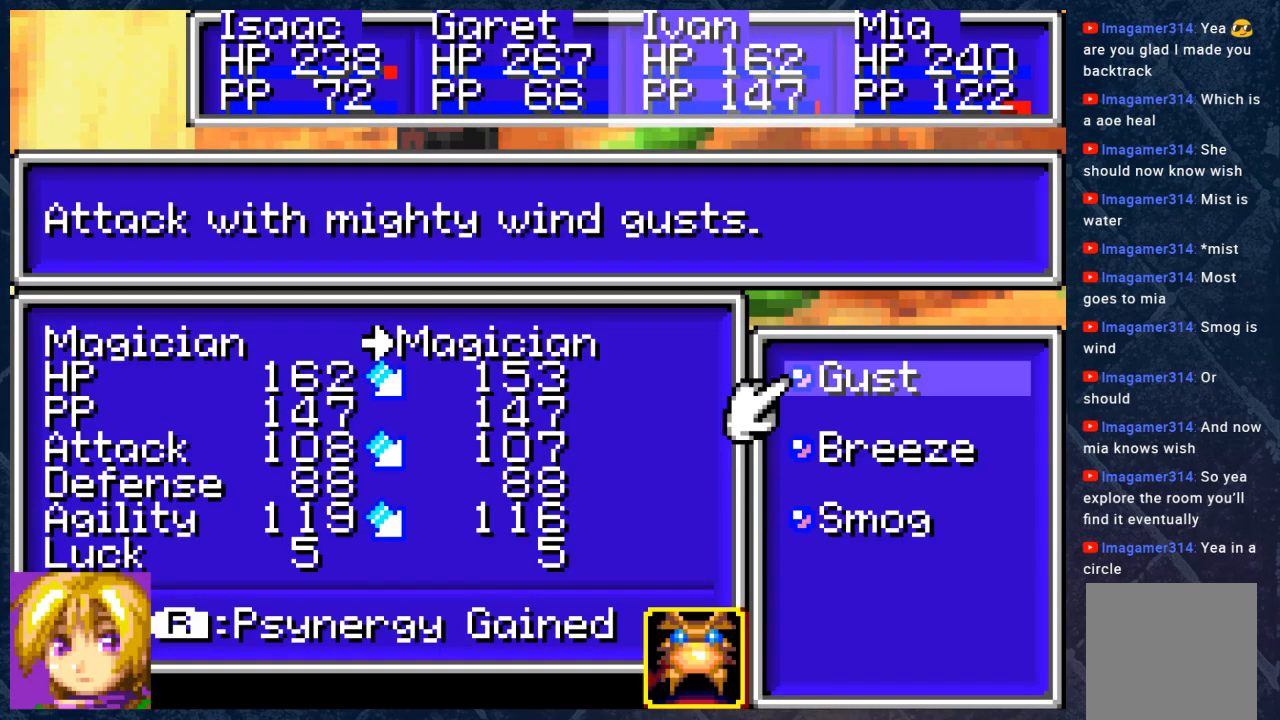
{"buttons": [], "left_stick": "center", "right_stick": "center", "events": []}
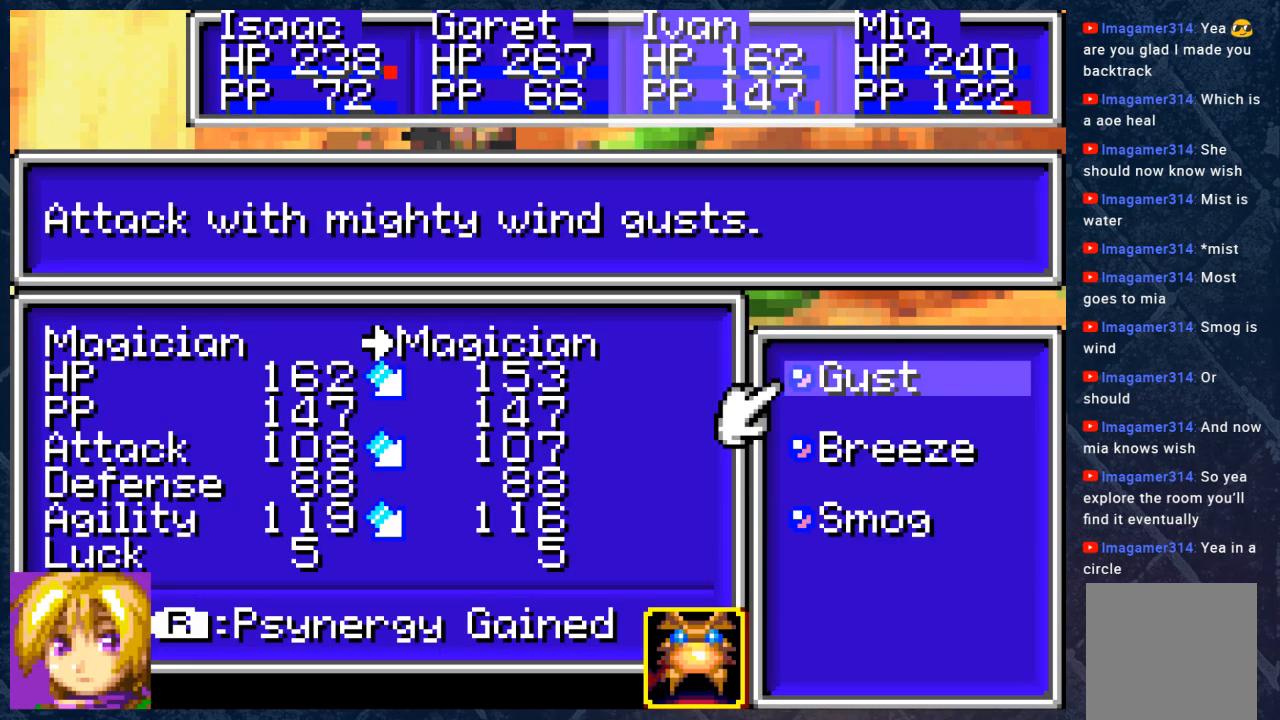
{"buttons": [], "left_stick": "center", "right_stick": "center", "events": [[250, "DPAD_DOWN", "down"], [317, "DPAD_DOWN", "up"]]}
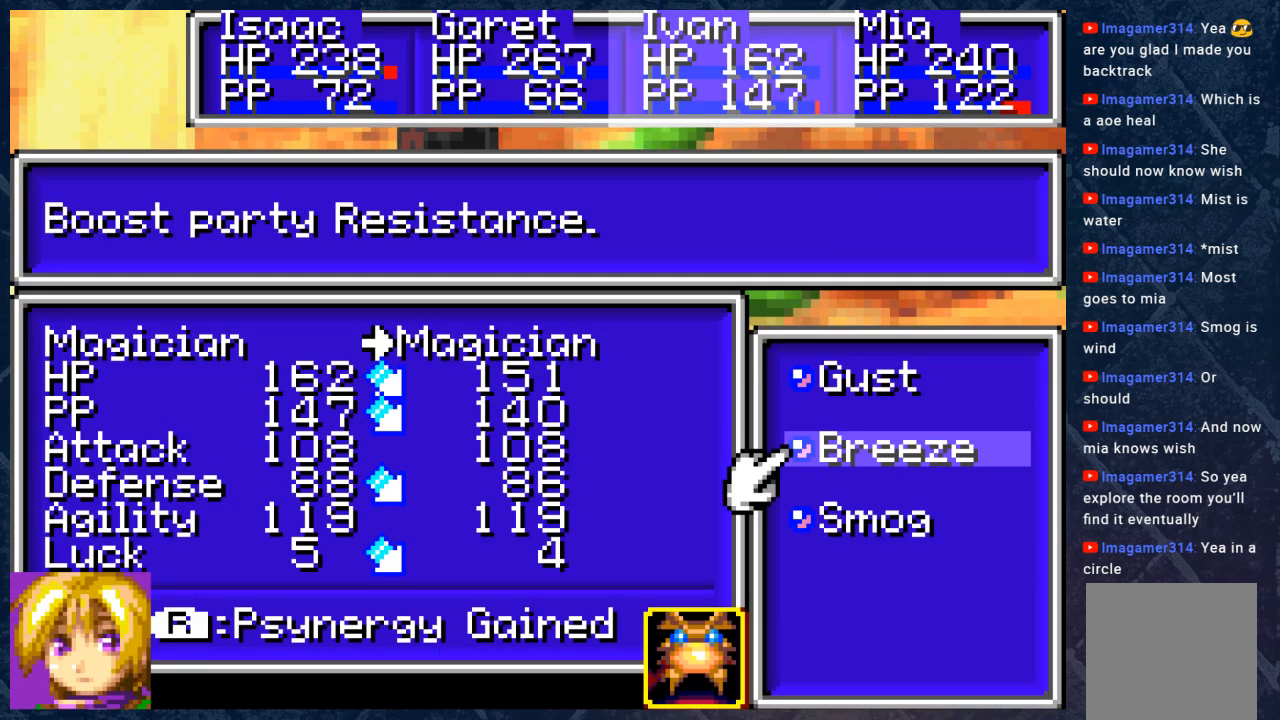
{"buttons": [], "left_stick": "center", "right_stick": "center", "events": []}
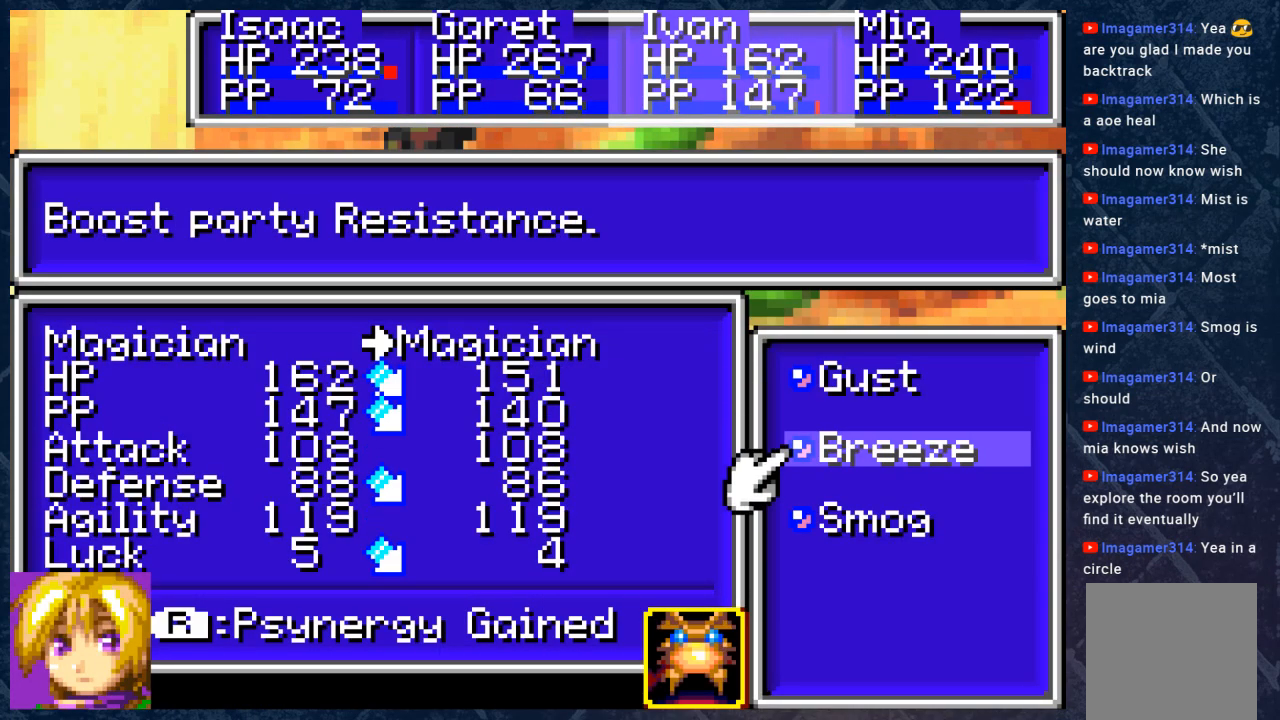
{"buttons": [], "left_stick": "center", "right_stick": "center", "events": [[183, "DPAD_DOWN", "down"], [283, "DPAD_DOWN", "up"]]}
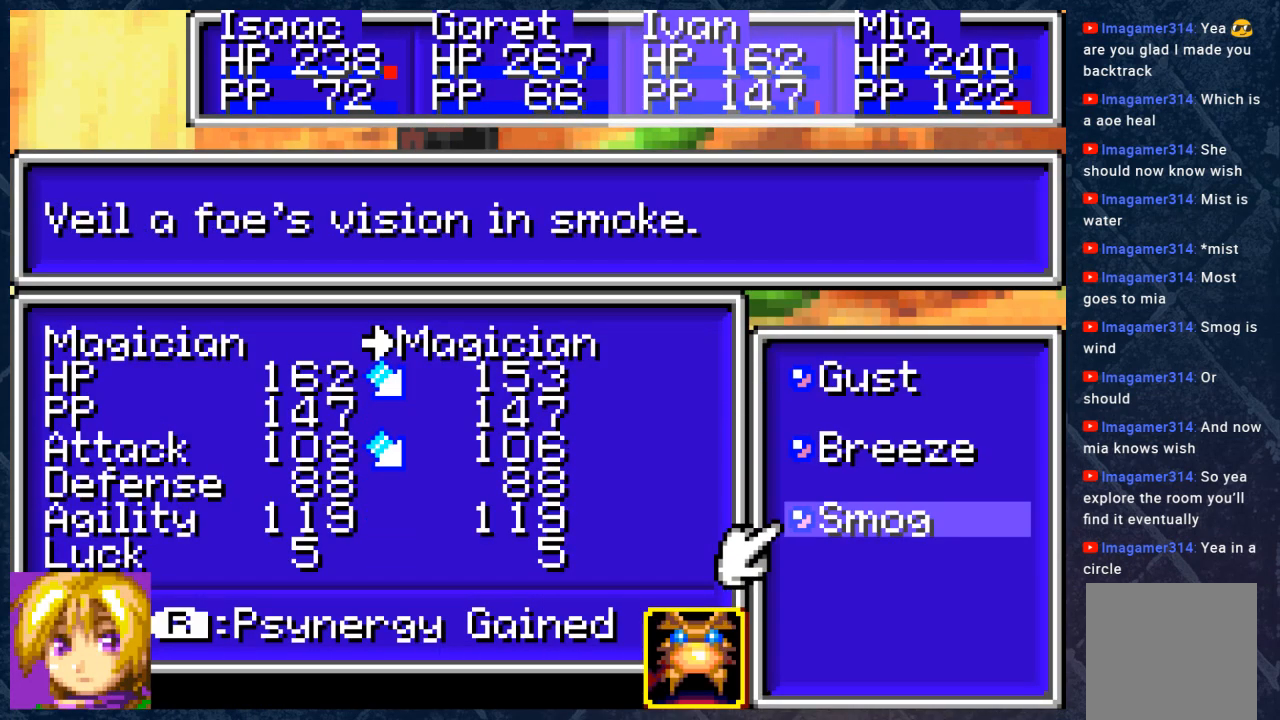
{"buttons": [], "left_stick": "center", "right_stick": "center", "events": []}
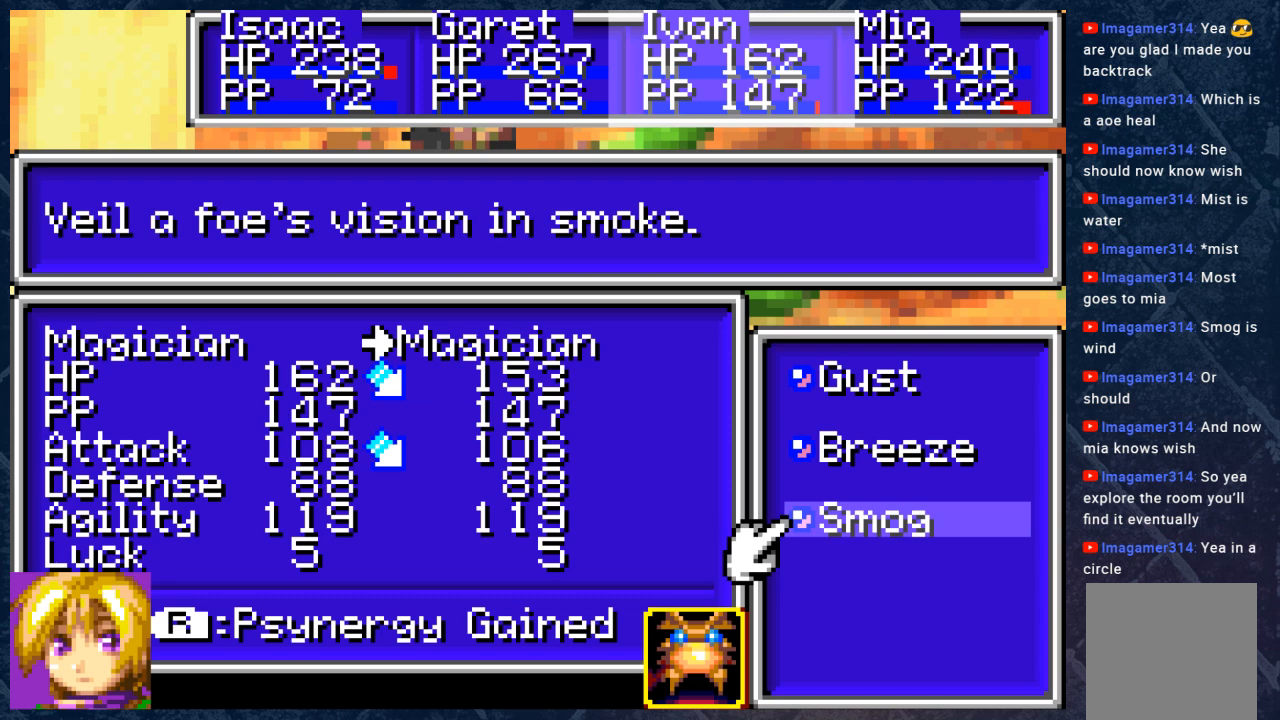
{"buttons": [], "left_stick": "center", "right_stick": "center", "events": [[350, "DPAD_UP", "down"], [483, "DPAD_UP", "up"]]}
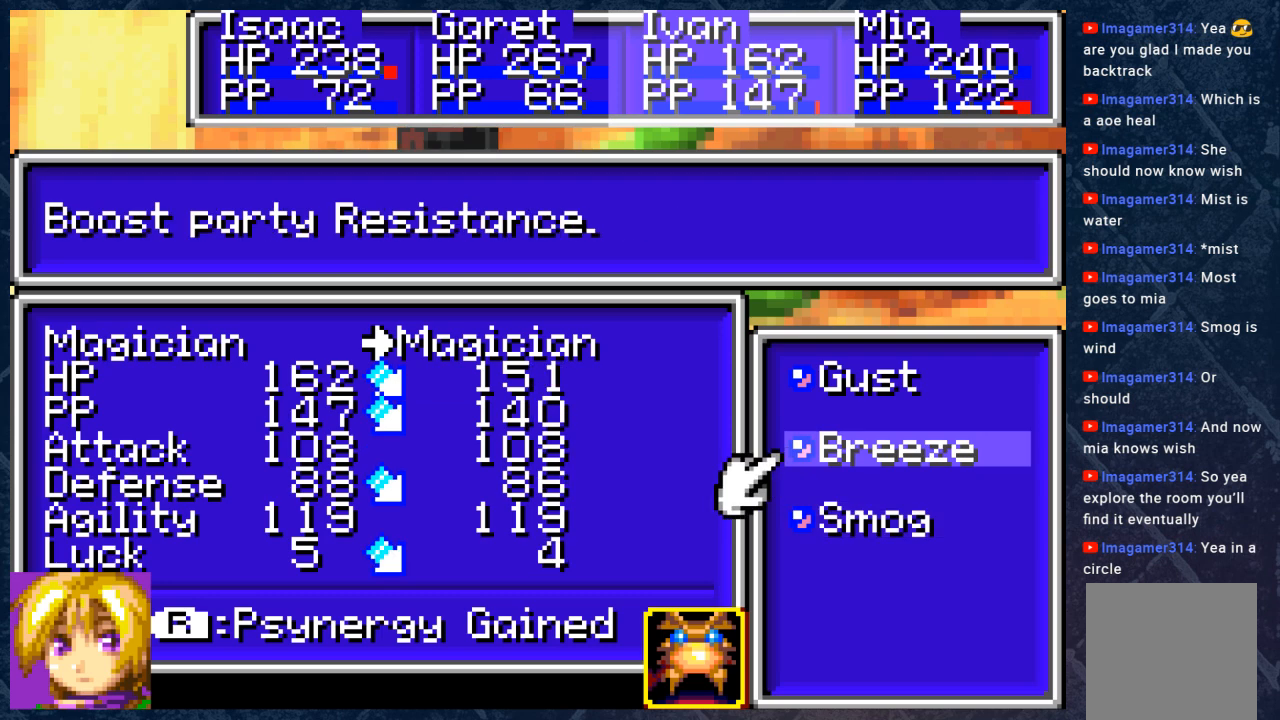
{"buttons": [], "left_stick": "center", "right_stick": "center", "events": [[100, "DPAD_UP", "down"], [217, "DPAD_UP", "up"]]}
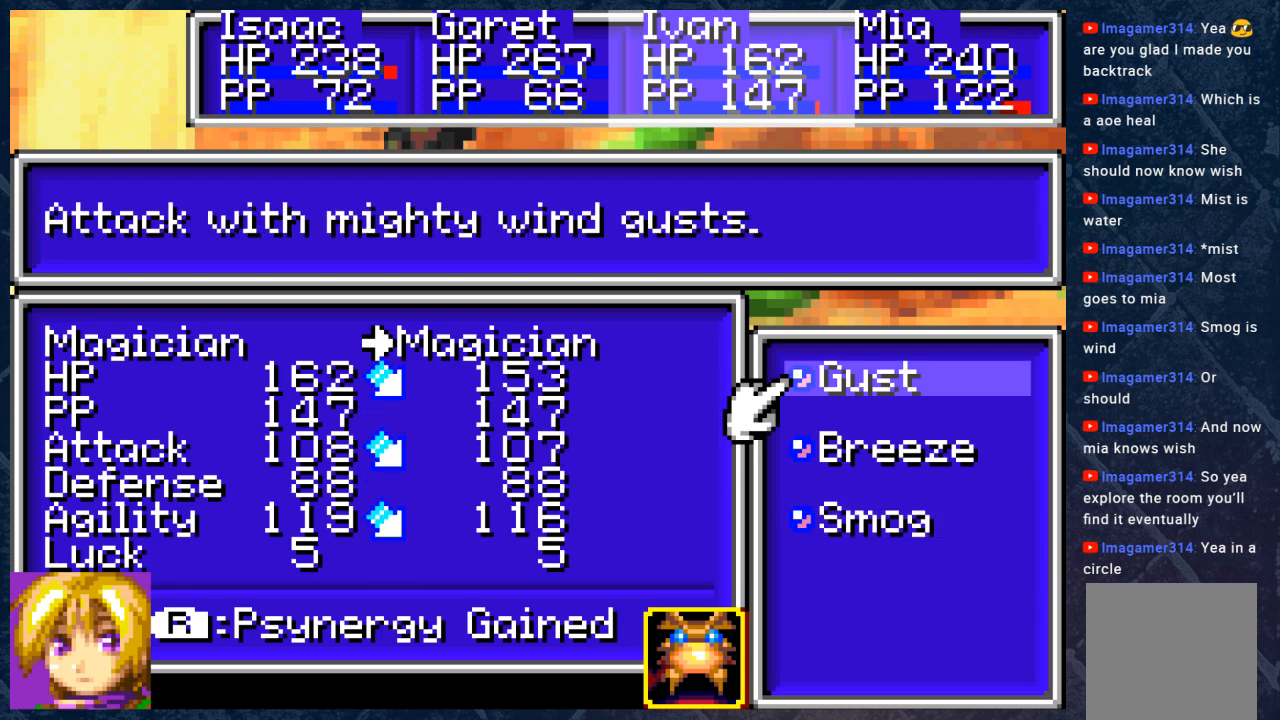
{"buttons": [], "left_stick": "center", "right_stick": "center", "events": [[33, "DPAD_DOWN", "down"], [133, "DPAD_DOWN", "up"], [217, "DPAD_DOWN", "down"], [300, "DPAD_DOWN", "up"], [350, "A", "down"], [500, "A", "up"]]}
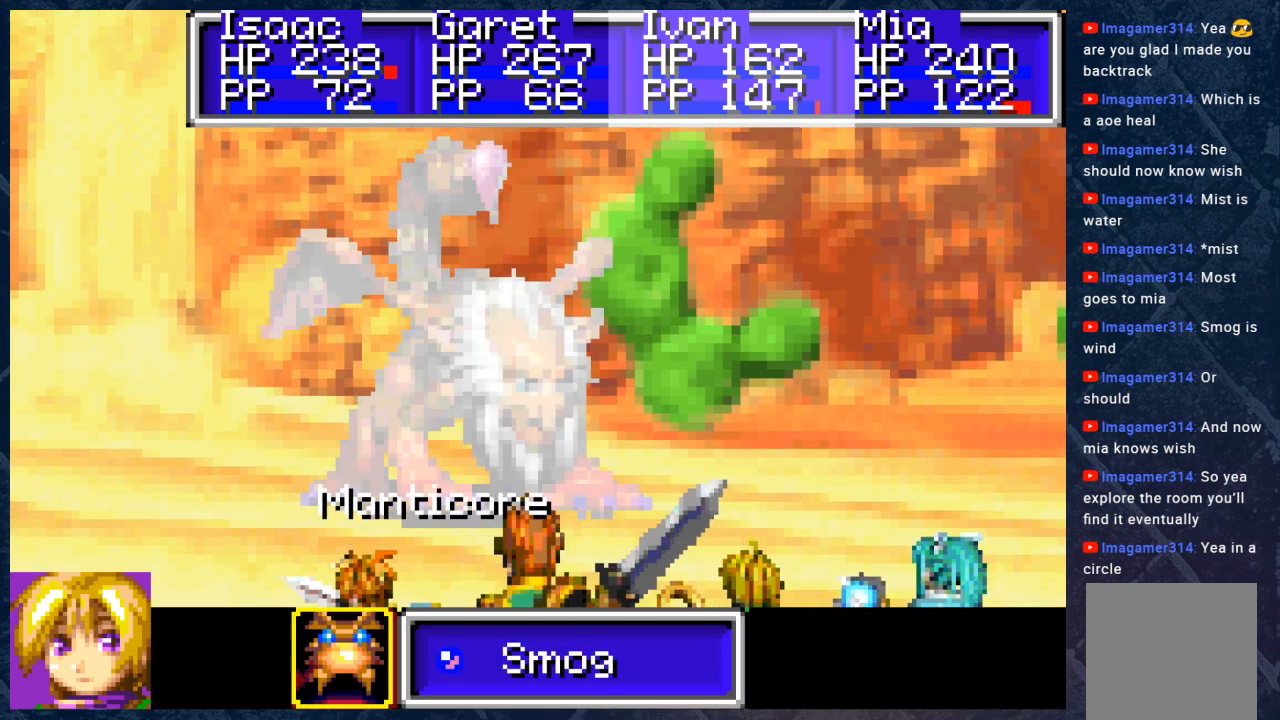
{"buttons": ["A"], "left_stick": "center", "right_stick": "center", "events": [[417, "A", "down"]]}
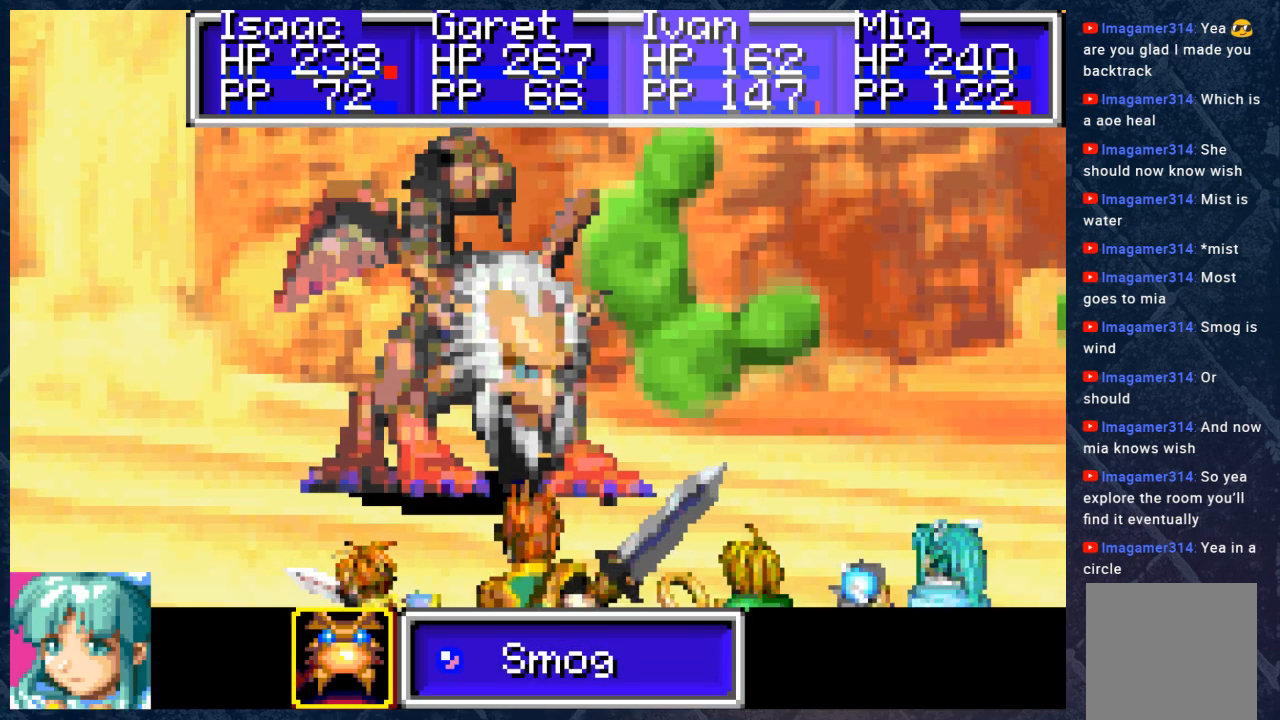
{"buttons": ["DPAD_RIGHT"], "left_stick": "center", "right_stick": "center", "events": [[67, "A", "up"], [500, "DPAD_RIGHT", "down"]]}
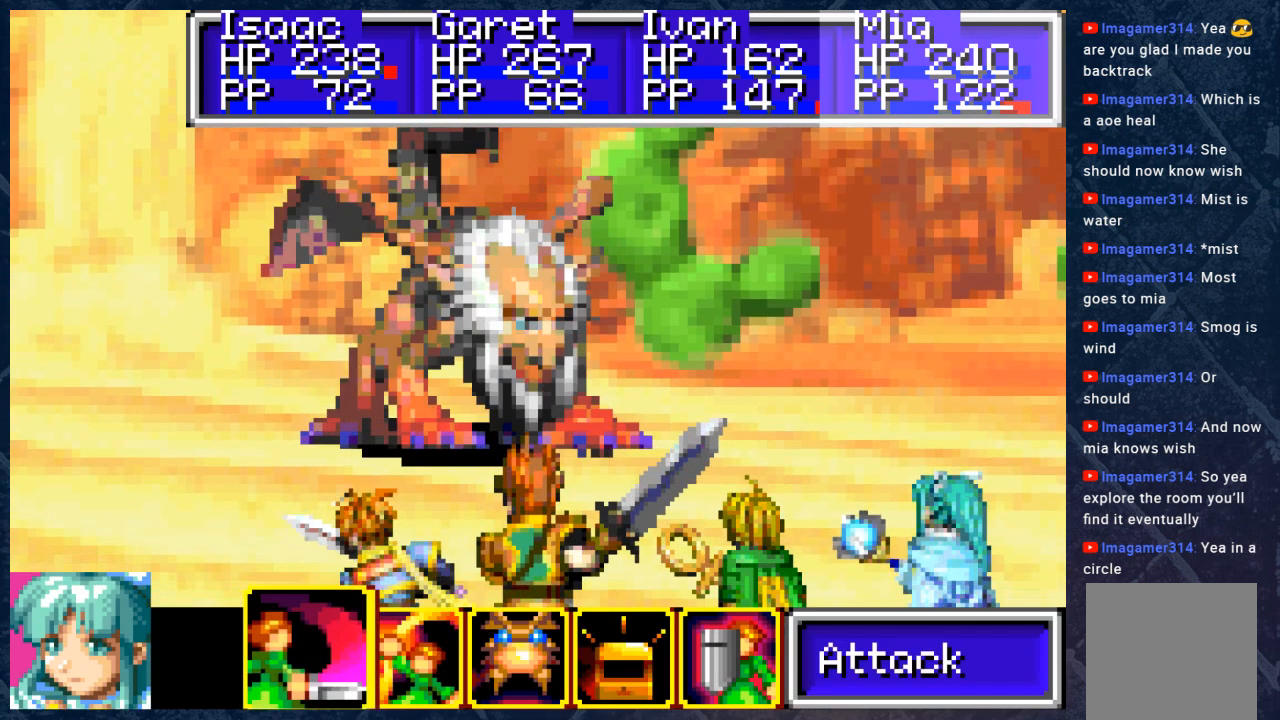
{"buttons": [], "left_stick": "center", "right_stick": "center", "events": [[83, "DPAD_RIGHT", "up"], [183, "DPAD_RIGHT", "down"], [300, "A", "down"], [300, "DPAD_RIGHT", "up"], [417, "A", "up"]]}
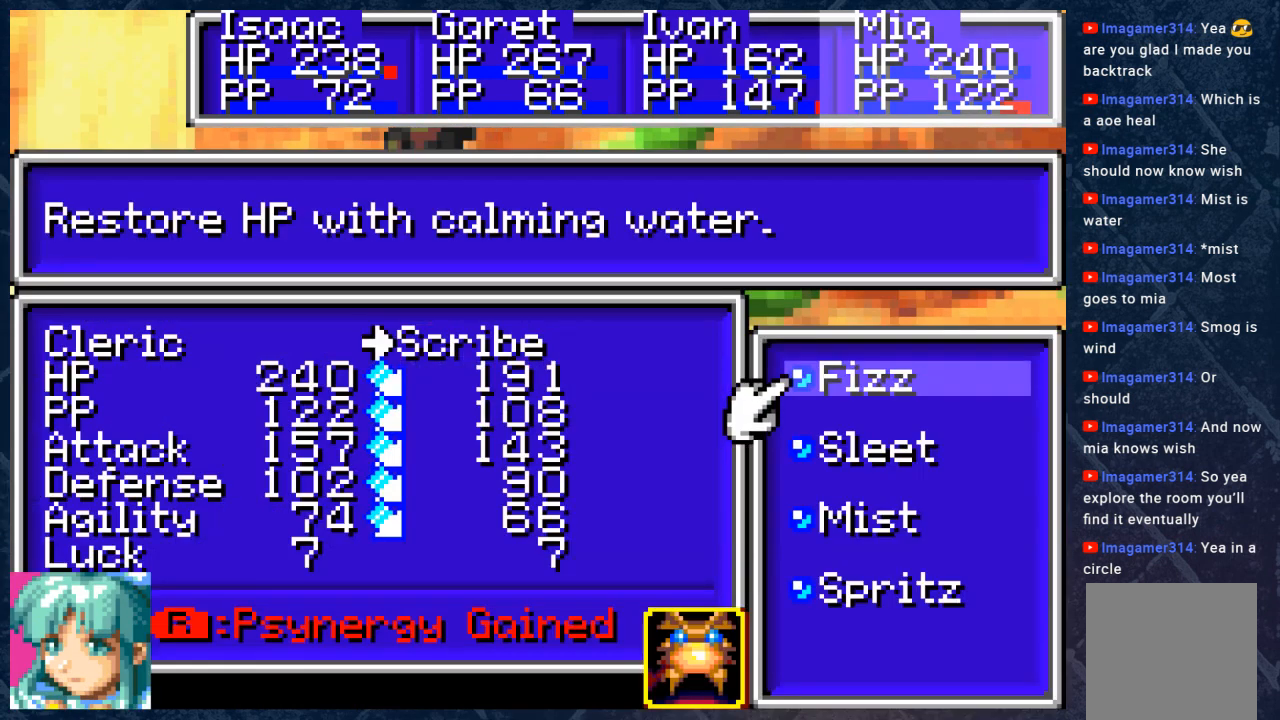
{"buttons": [], "left_stick": "center", "right_stick": "center", "events": []}
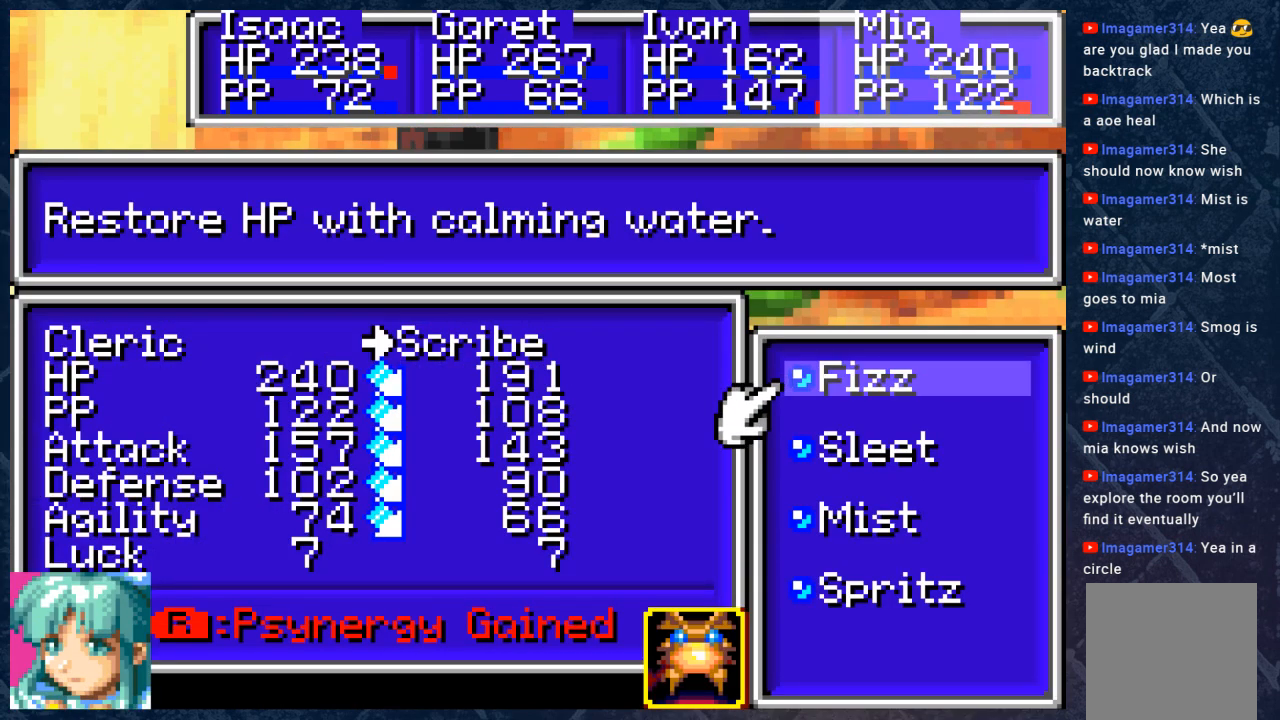
{"buttons": [], "left_stick": "center", "right_stick": "center", "events": []}
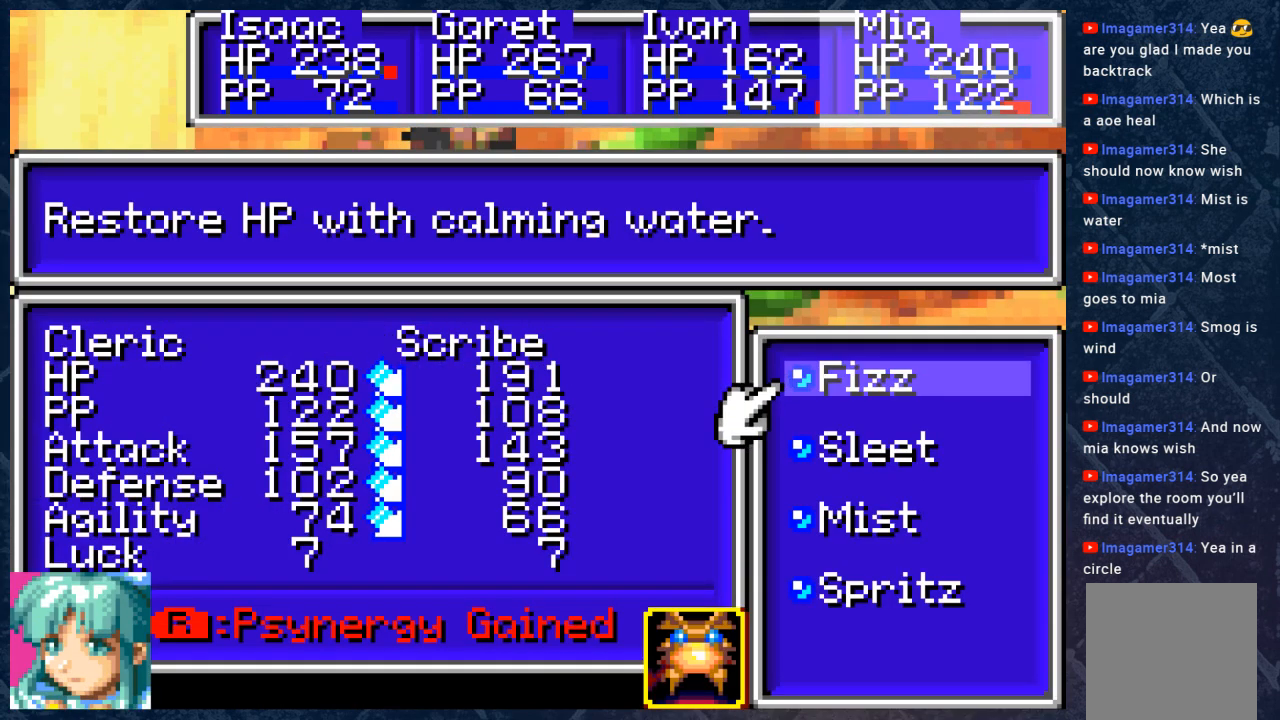
{"buttons": [], "left_stick": "center", "right_stick": "center", "events": []}
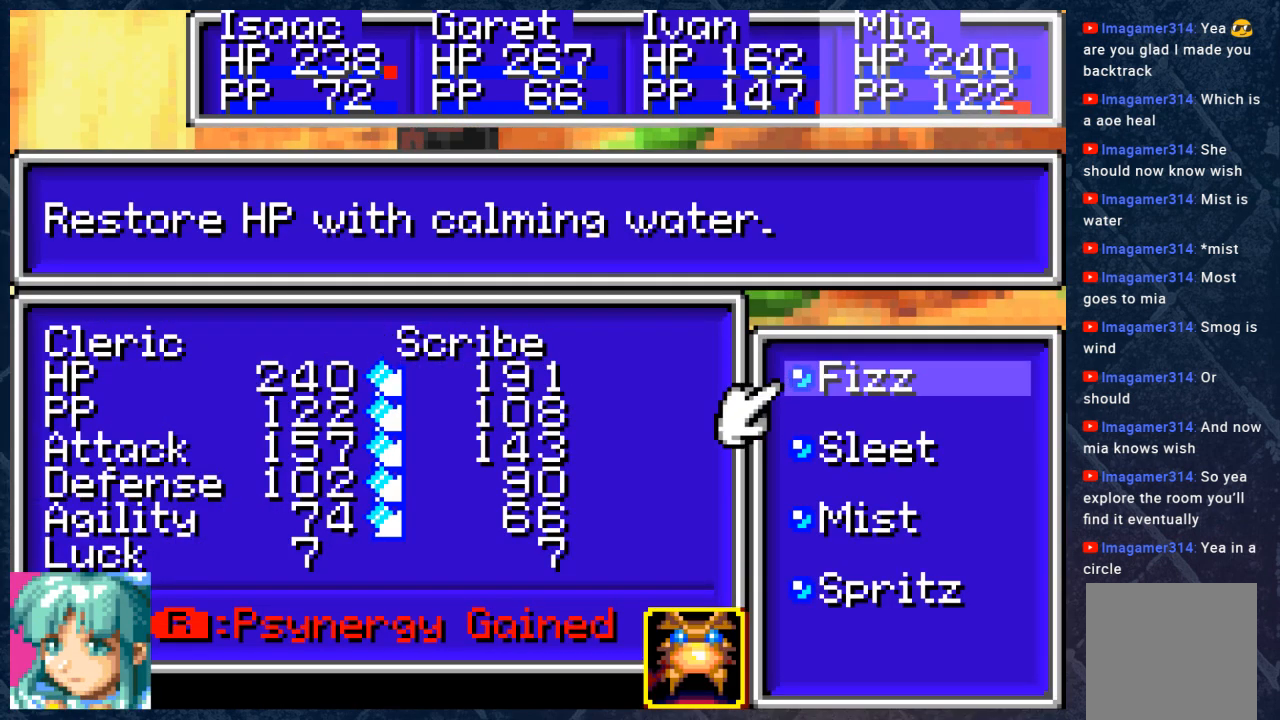
{"buttons": [], "left_stick": "center", "right_stick": "center", "events": []}
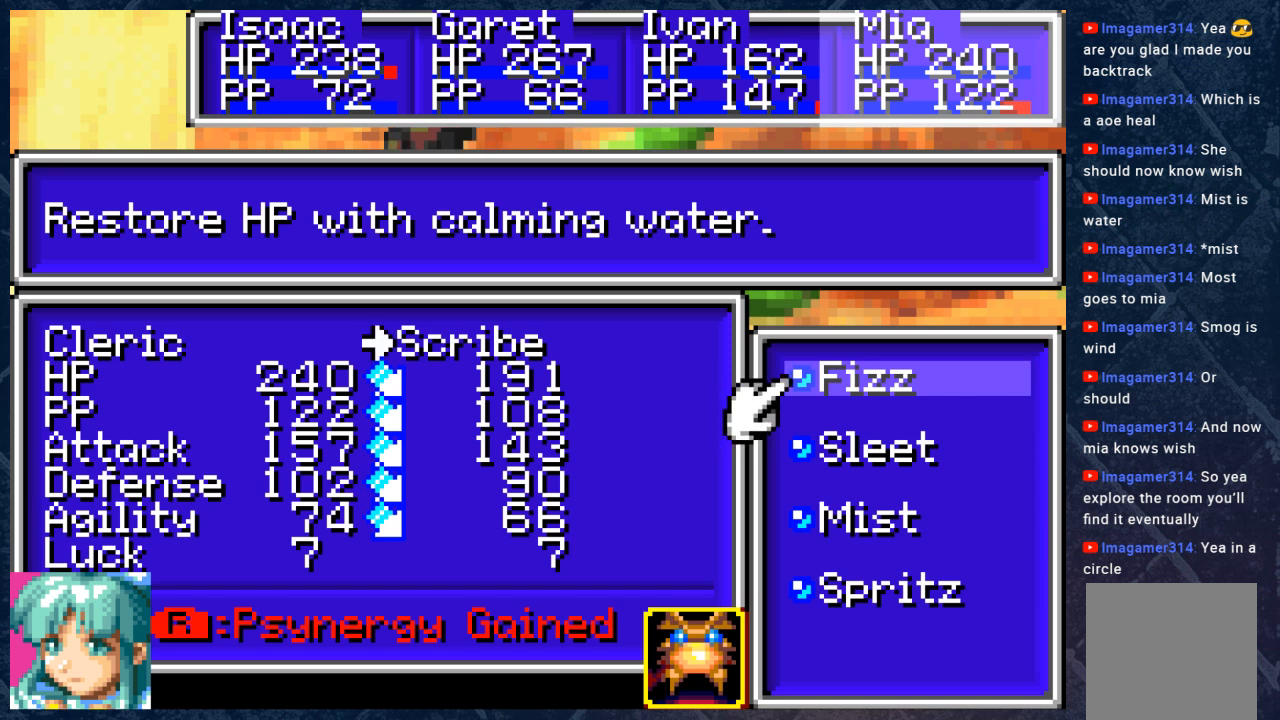
{"buttons": ["DPAD_DOWN"], "left_stick": "center", "right_stick": "center", "events": [[467, "DPAD_DOWN", "down"]]}
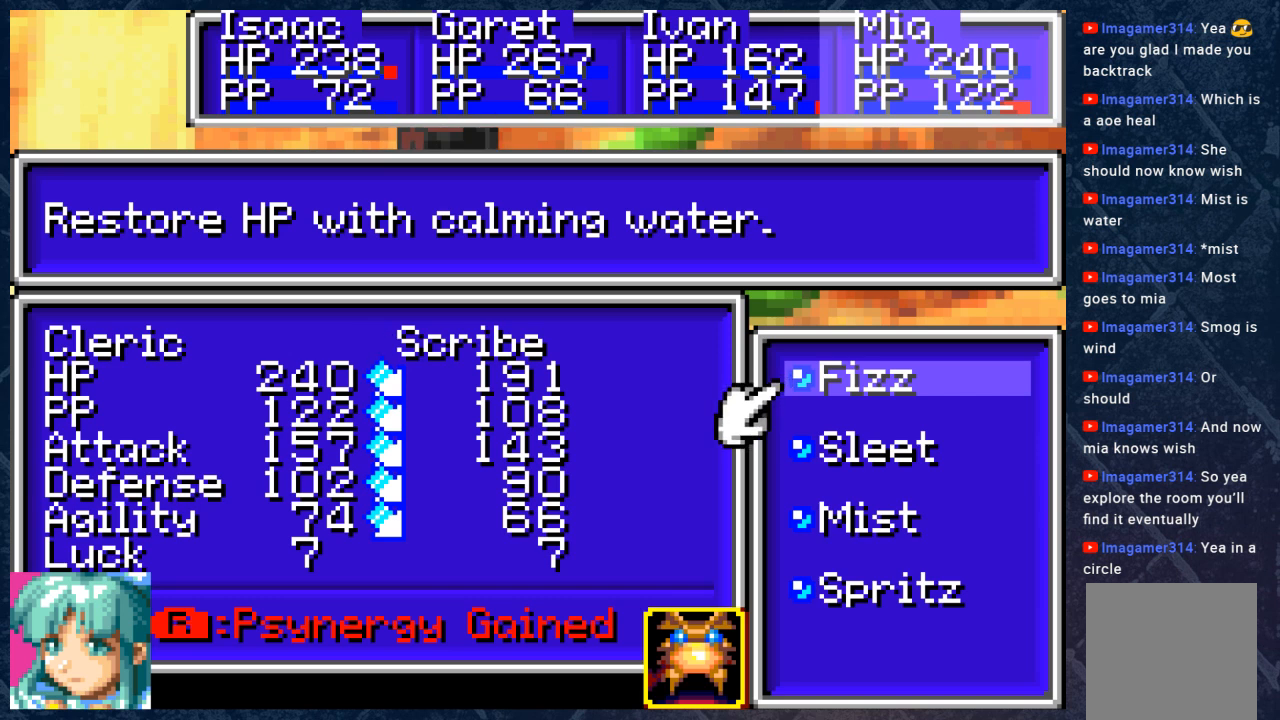
{"buttons": [], "left_stick": "center", "right_stick": "center", "events": [[100, "DPAD_DOWN", "up"]]}
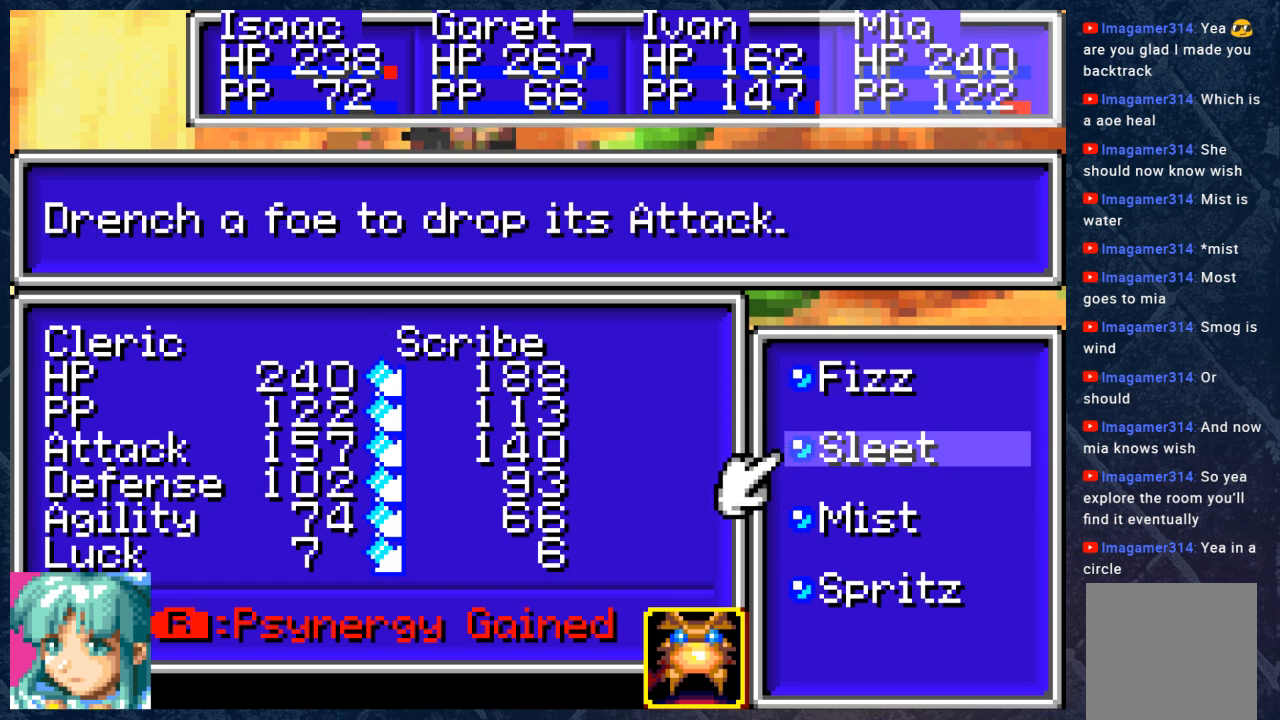
{"buttons": [], "left_stick": "center", "right_stick": "center", "events": []}
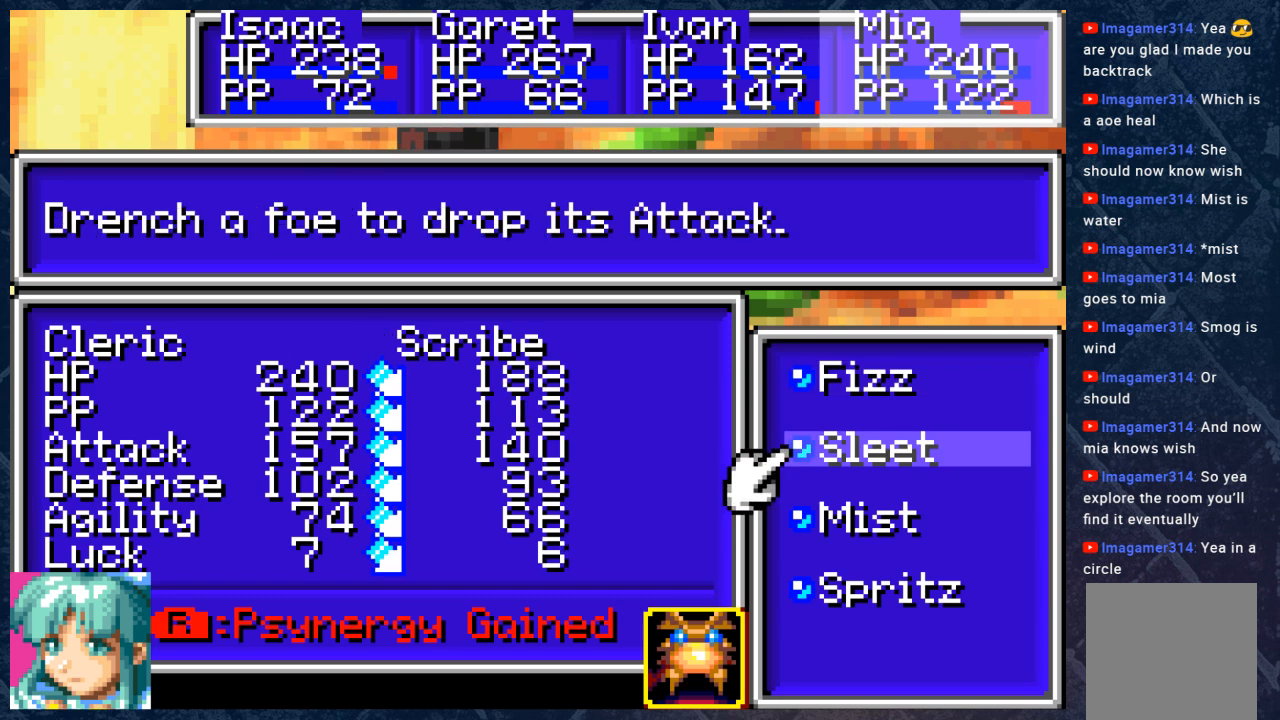
{"buttons": [], "left_stick": "center", "right_stick": "center", "events": [[350, "DPAD_DOWN", "down"], [450, "DPAD_DOWN", "up"]]}